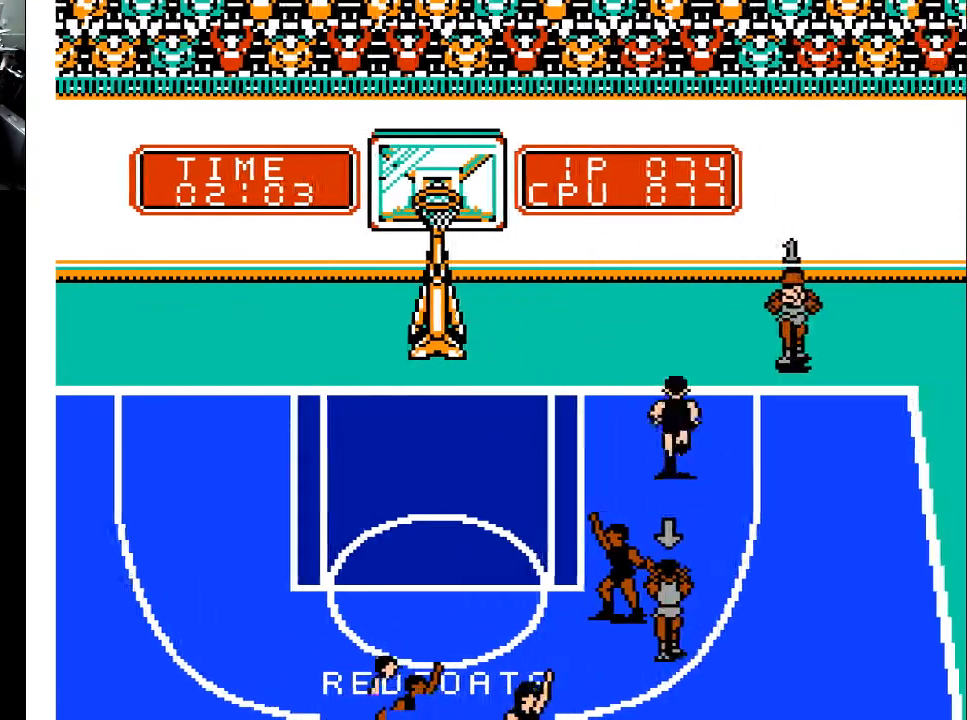
Gameplay with a controller (Xbox layout); each line is a JSON object with the inputs held at the frame after it. "events" lists button and stick changes between this image and that frame as [ms after this image, input, new state], when the widget could be followed in between. Not read: left_stick right_stick.
{"buttons": ["DPAD_DOWN", "DPAD_RIGHT"], "events": [[33, "A", "up"], [400, "DPAD_DOWN", "down"], [433, "DPAD_RIGHT", "down"]]}
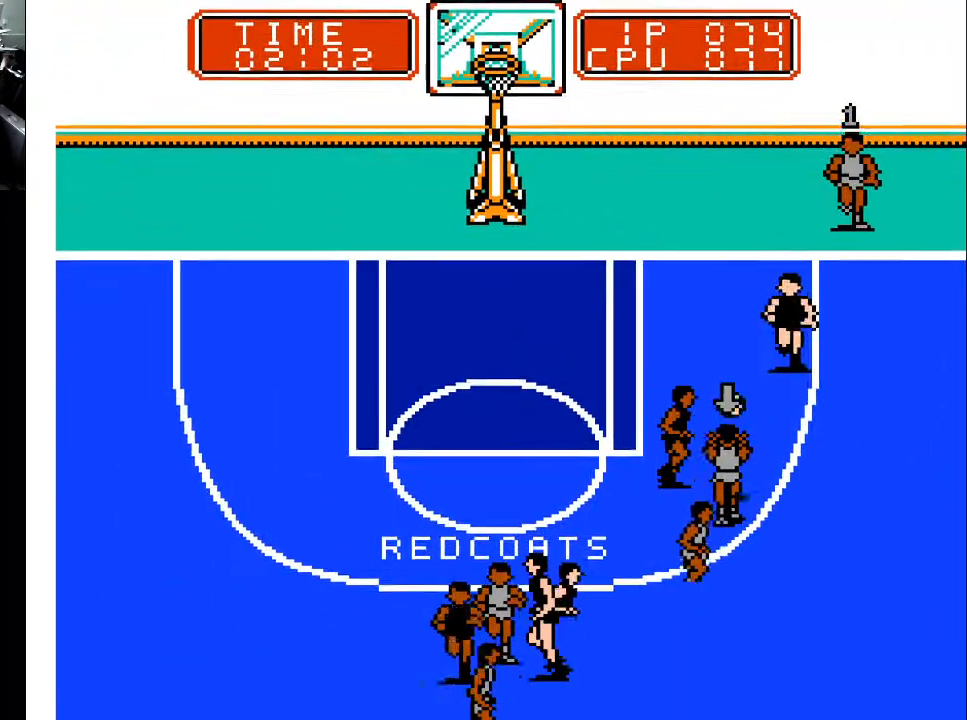
{"buttons": ["DPAD_DOWN", "DPAD_RIGHT"], "events": []}
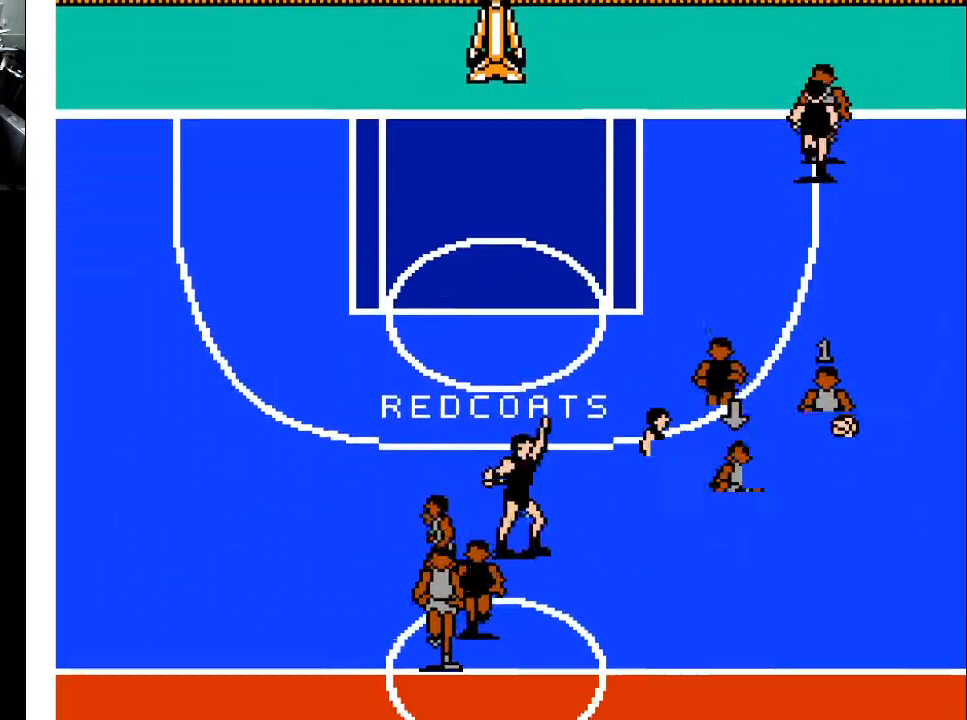
{"buttons": ["DPAD_DOWN"], "events": [[433, "DPAD_RIGHT", "up"]]}
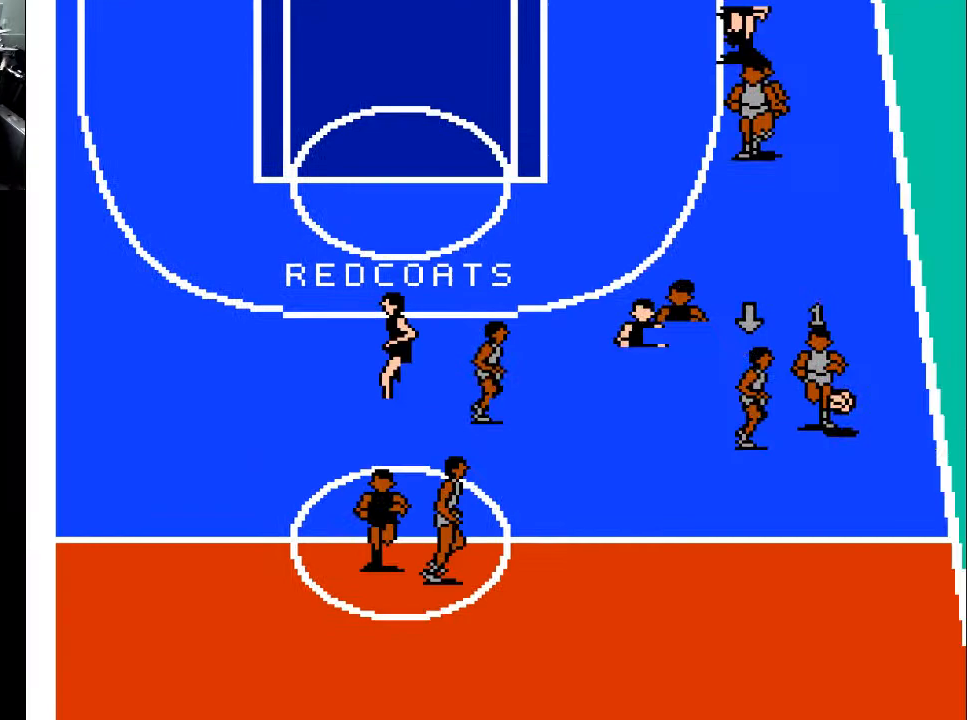
{"buttons": ["DPAD_DOWN"], "events": []}
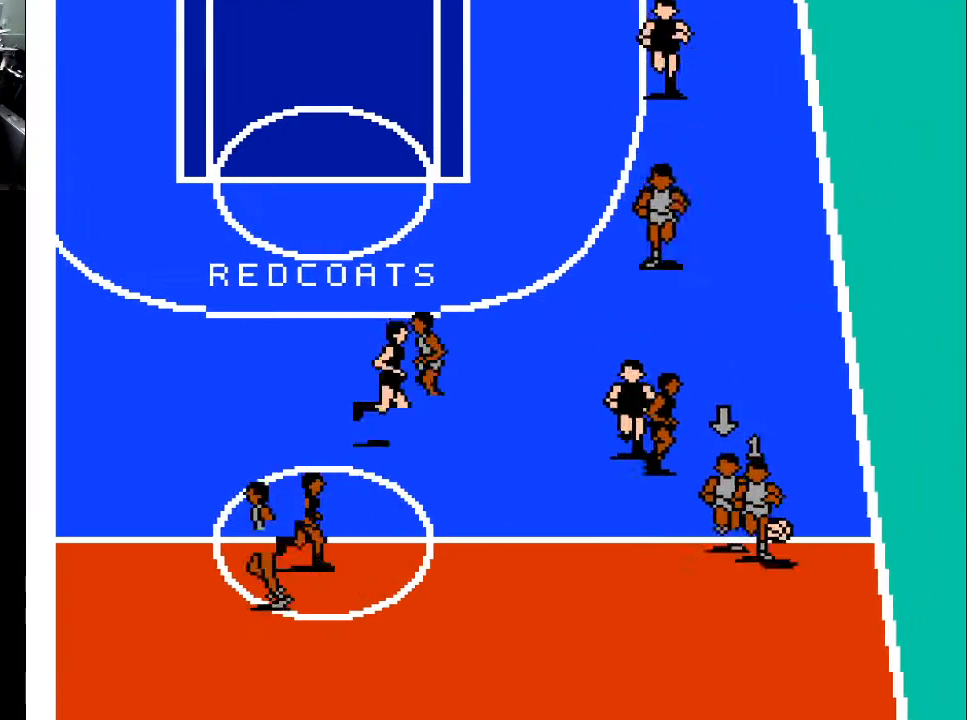
{"buttons": ["DPAD_UP"], "events": [[333, "DPAD_DOWN", "up"], [467, "DPAD_UP", "down"]]}
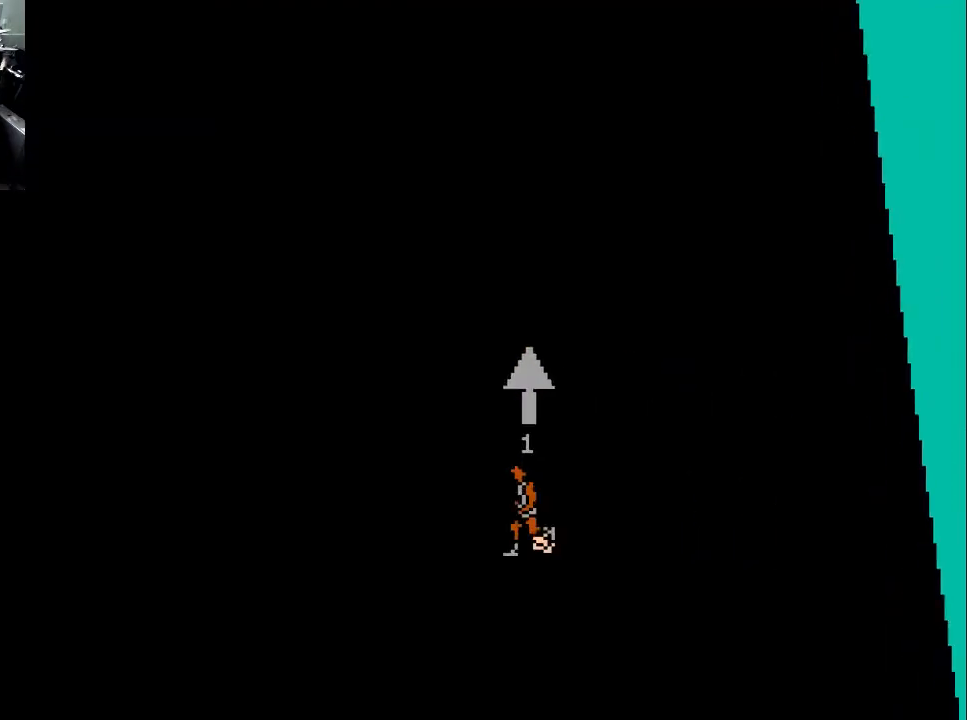
{"buttons": ["DPAD_UP"], "events": []}
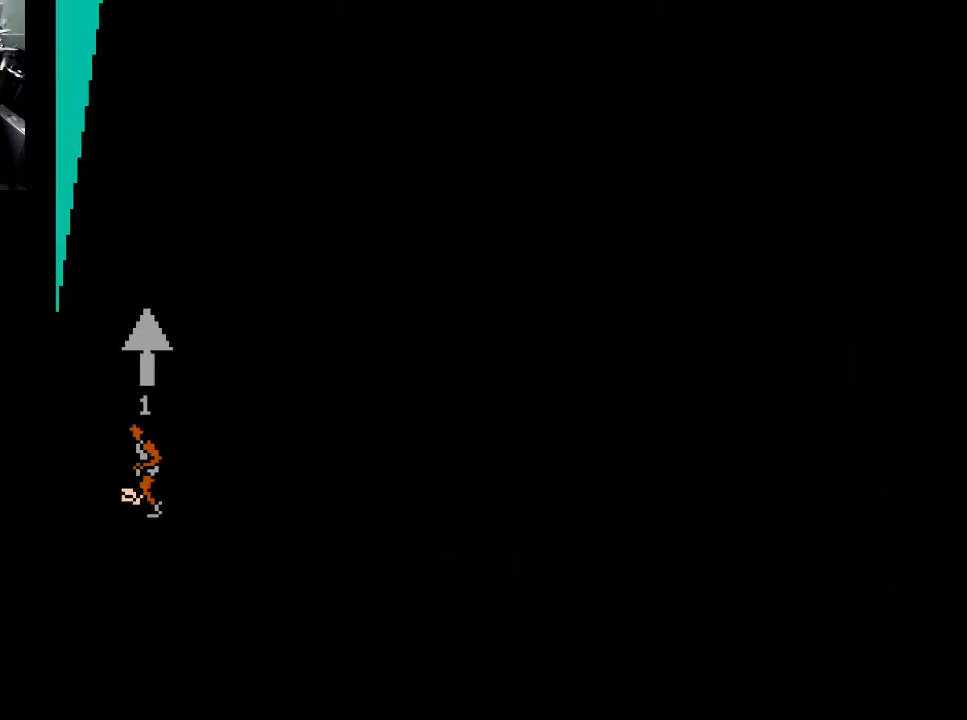
{"buttons": ["DPAD_UP"], "events": []}
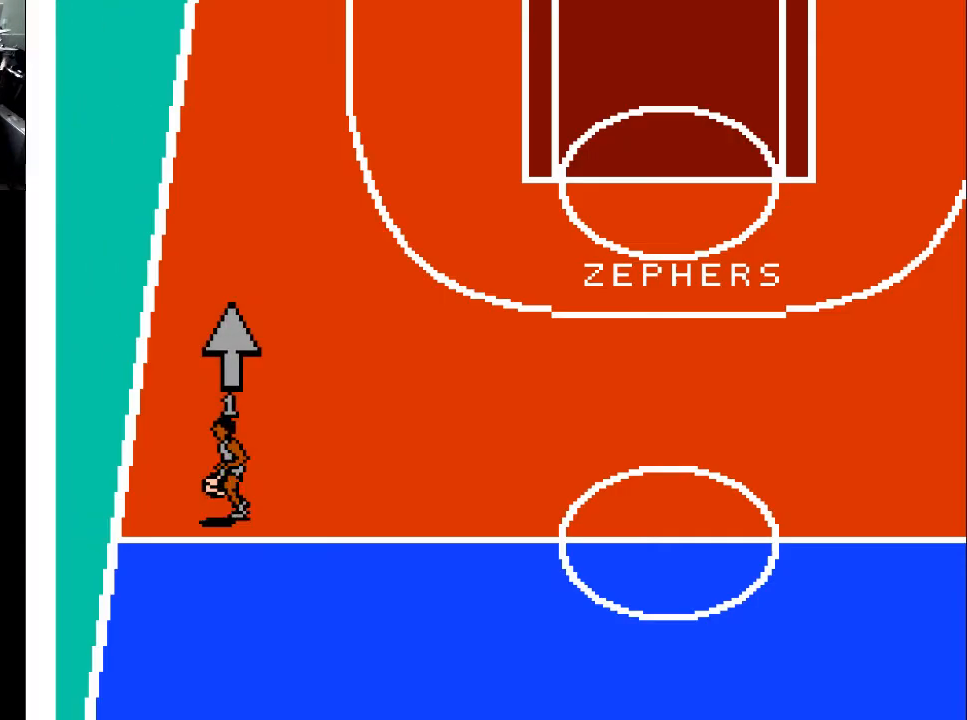
{"buttons": ["DPAD_UP"], "events": []}
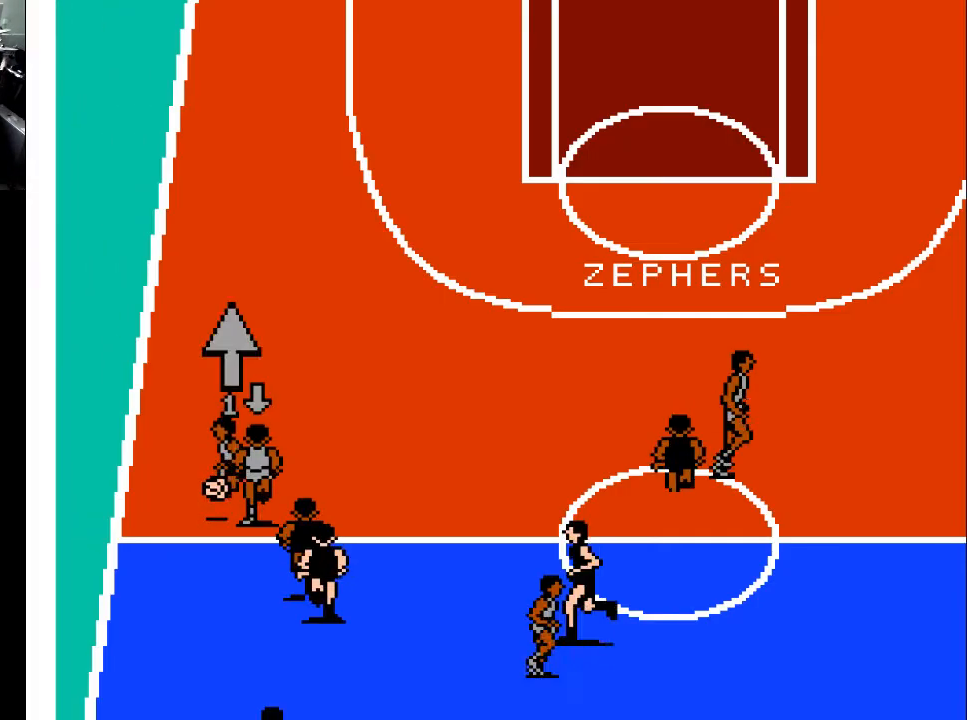
{"buttons": ["DPAD_UP"], "events": []}
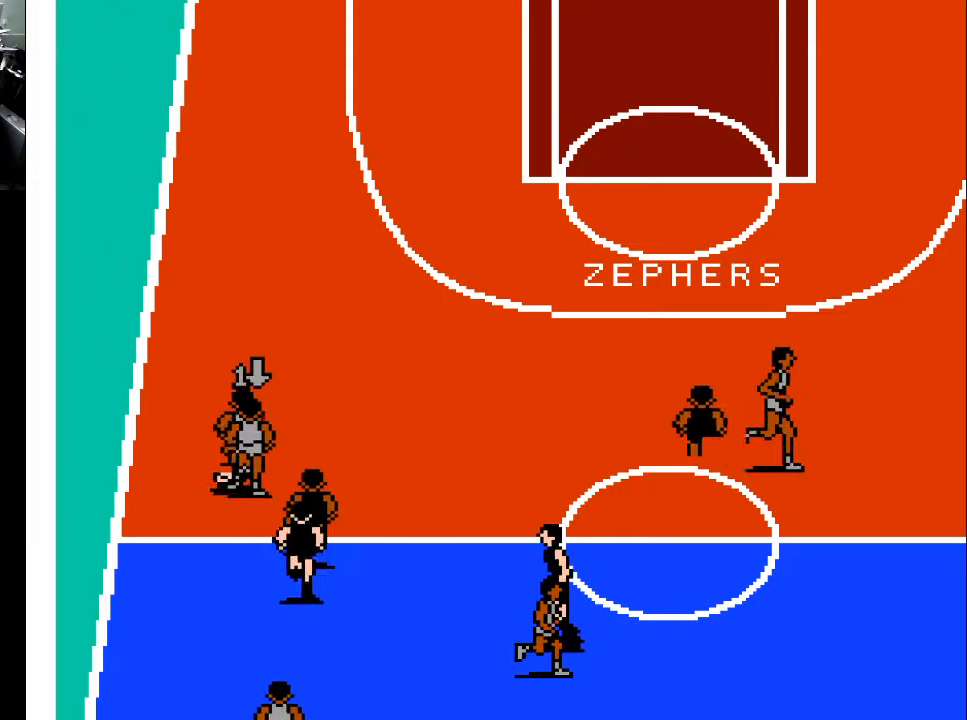
{"buttons": ["DPAD_UP", "DPAD_RIGHT"], "events": [[233, "DPAD_RIGHT", "down"]]}
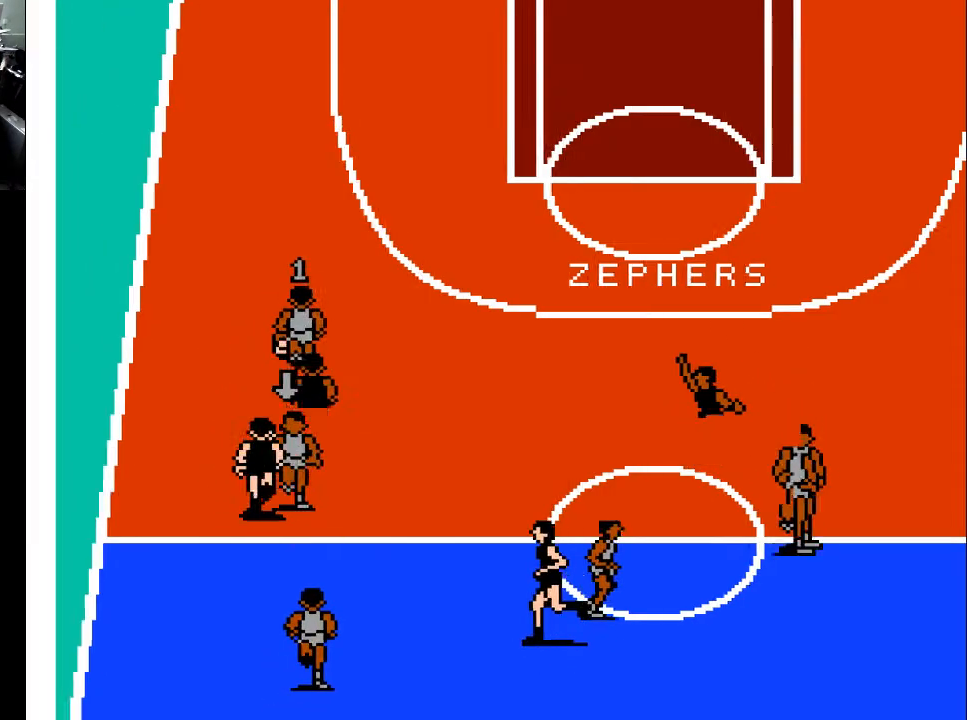
{"buttons": ["DPAD_UP", "DPAD_RIGHT"], "events": []}
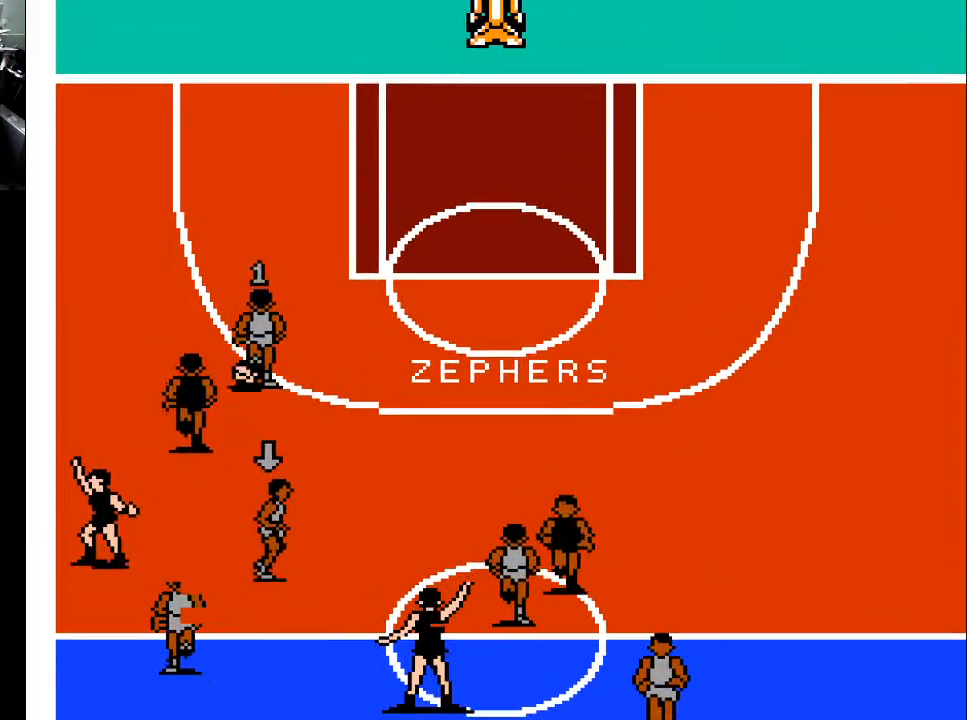
{"buttons": ["DPAD_UP", "DPAD_RIGHT"], "events": []}
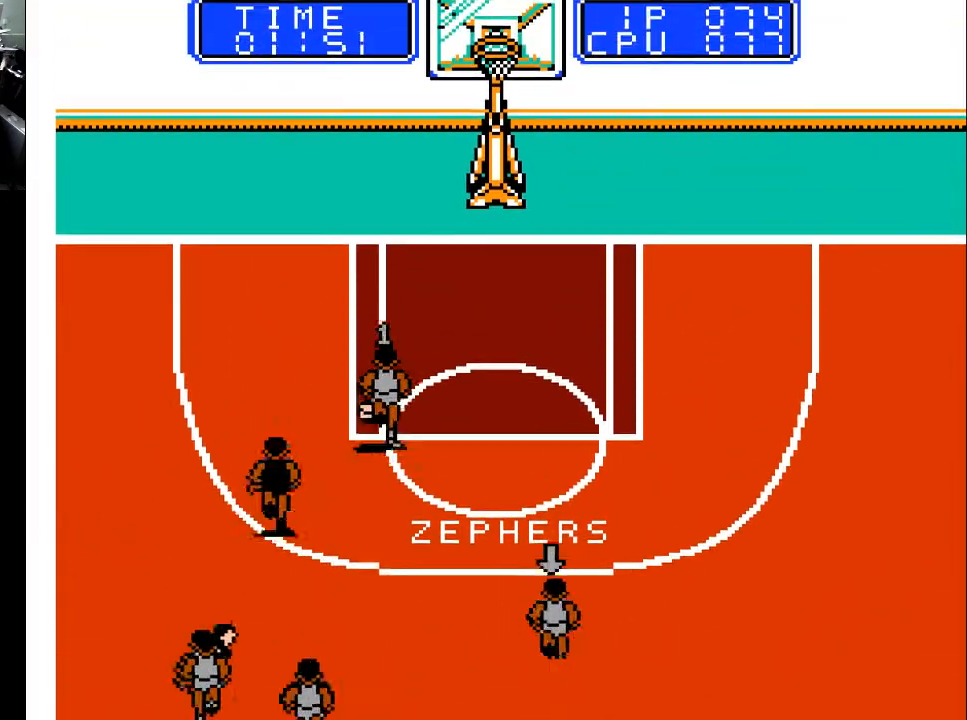
{"buttons": ["DPAD_UP"], "events": [[433, "DPAD_RIGHT", "up"]]}
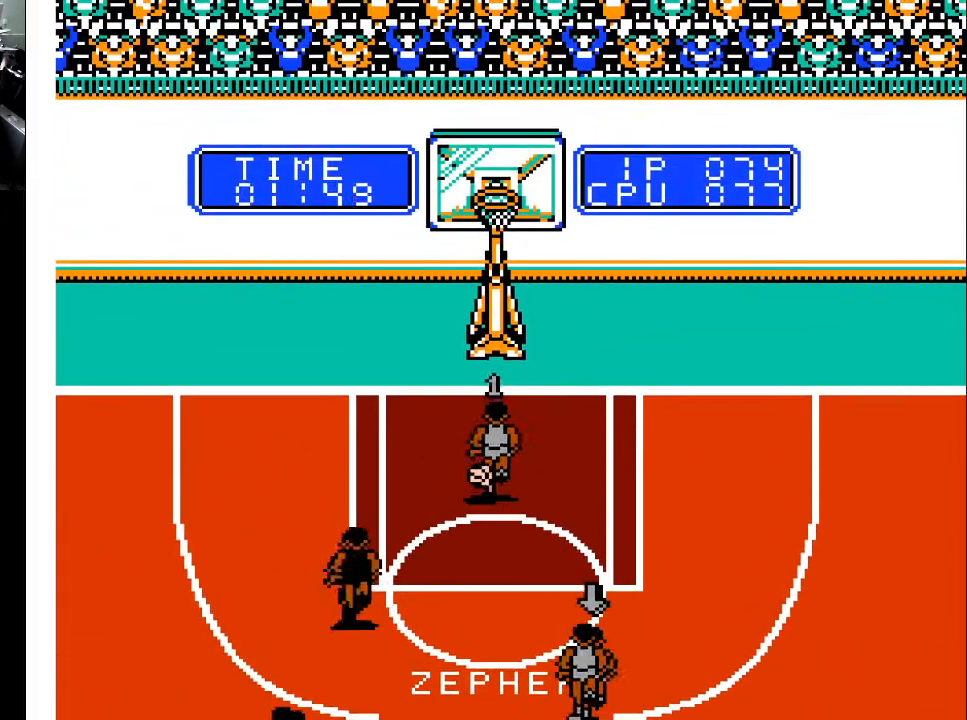
{"buttons": ["X"], "events": [[367, "X", "down"], [400, "DPAD_UP", "up"]]}
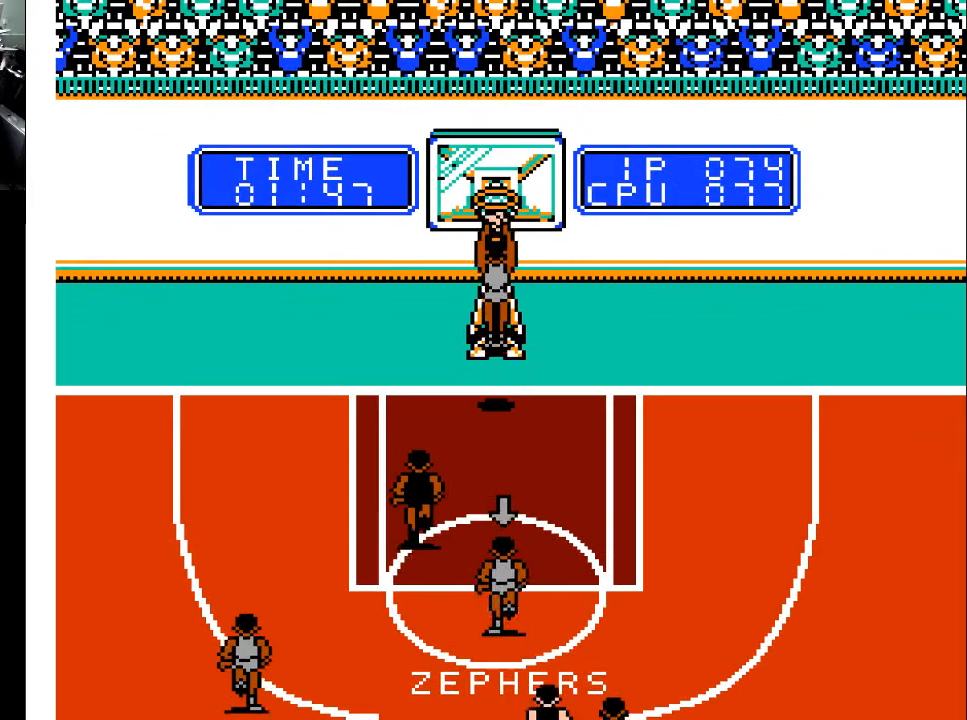
{"buttons": [], "events": [[33, "X", "up"], [133, "X", "down"], [333, "X", "up"]]}
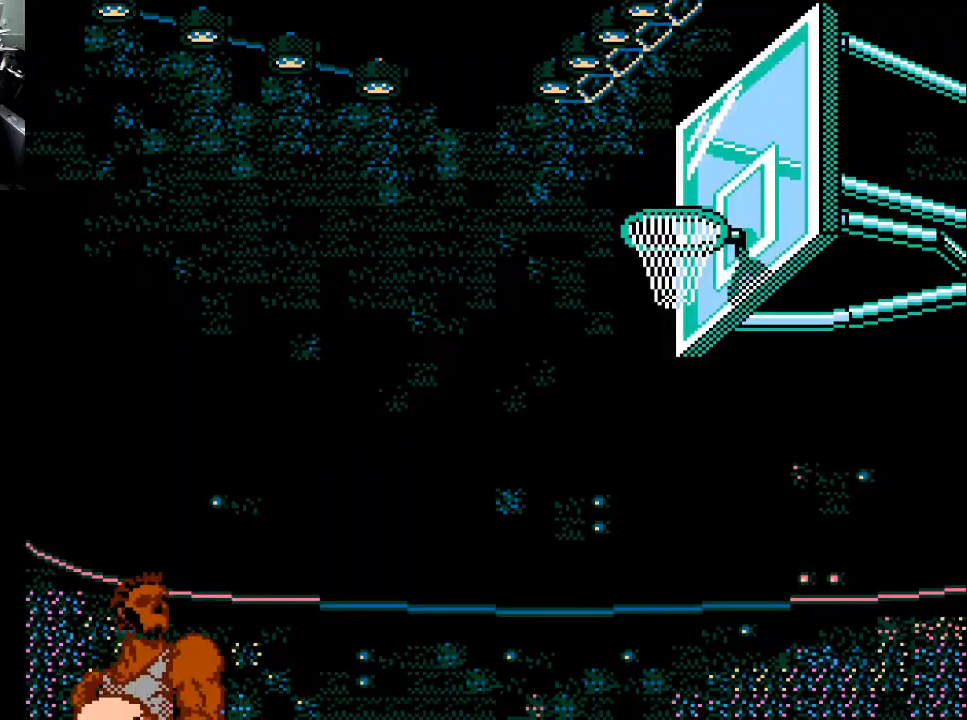
{"buttons": [], "events": []}
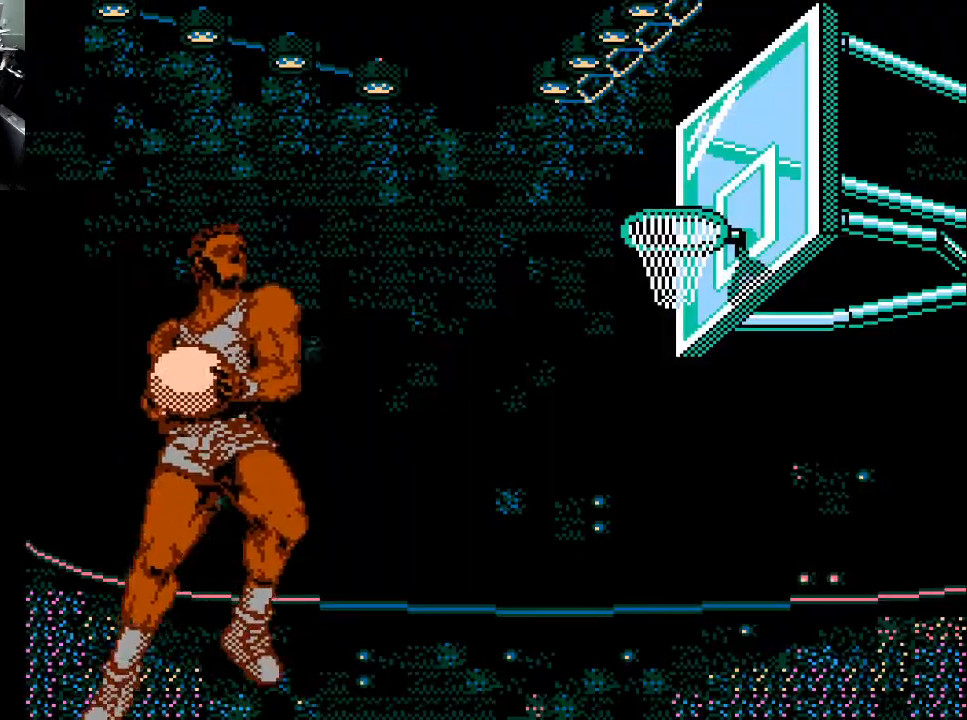
{"buttons": [], "events": []}
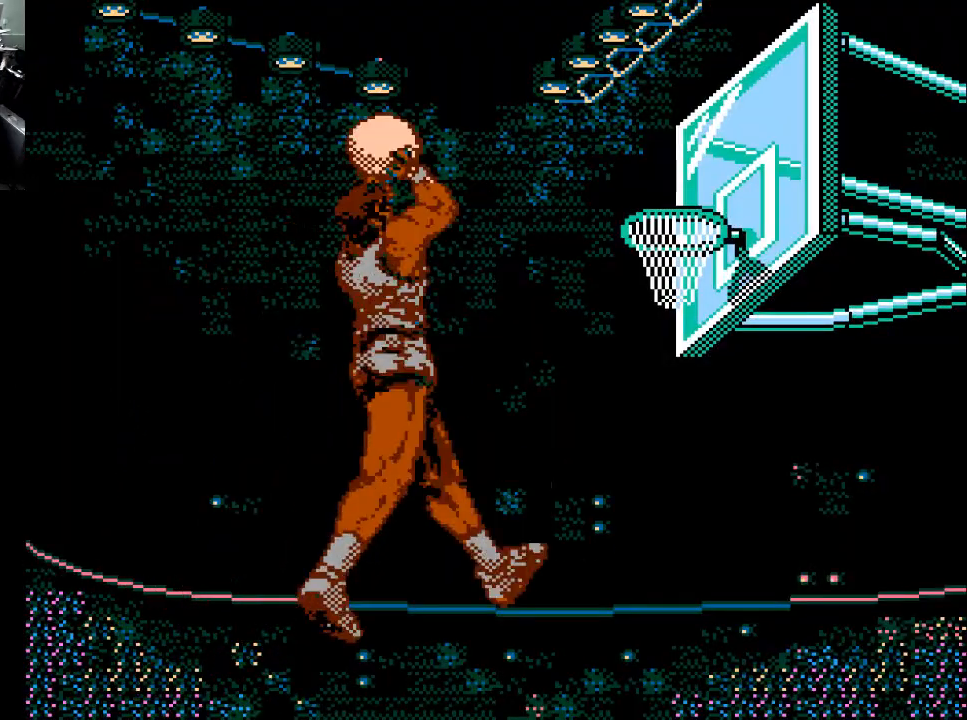
{"buttons": [], "events": []}
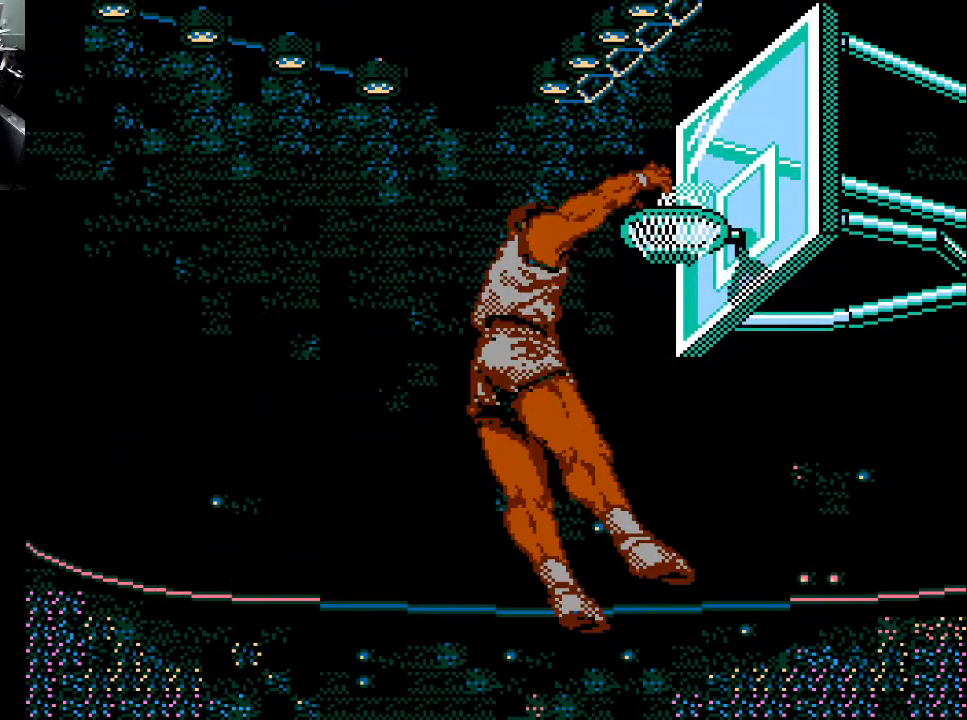
{"buttons": [], "events": []}
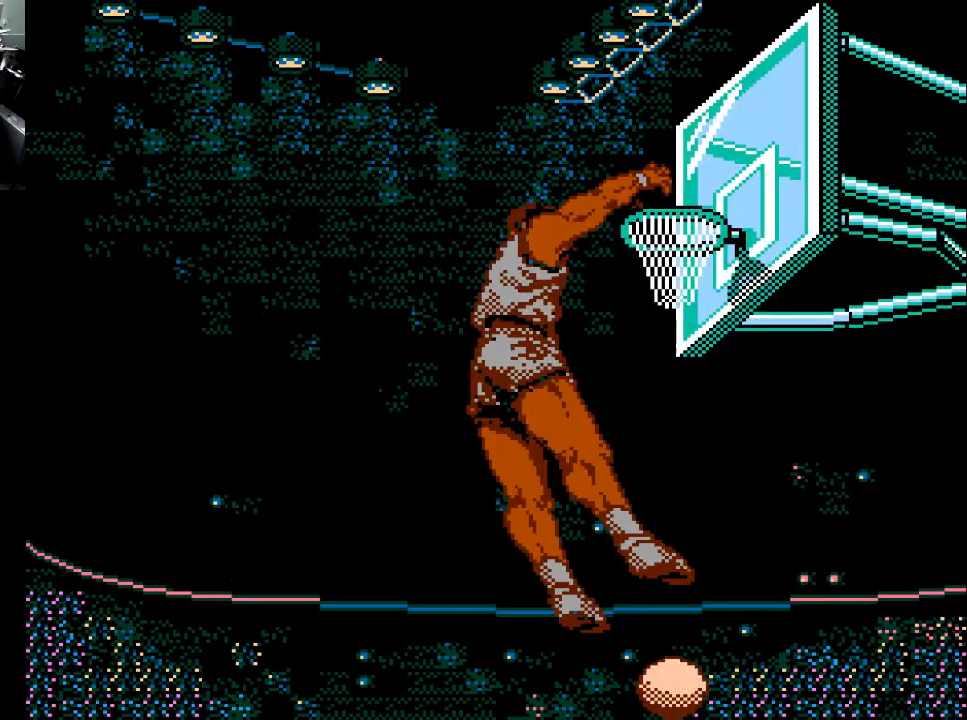
{"buttons": [], "events": []}
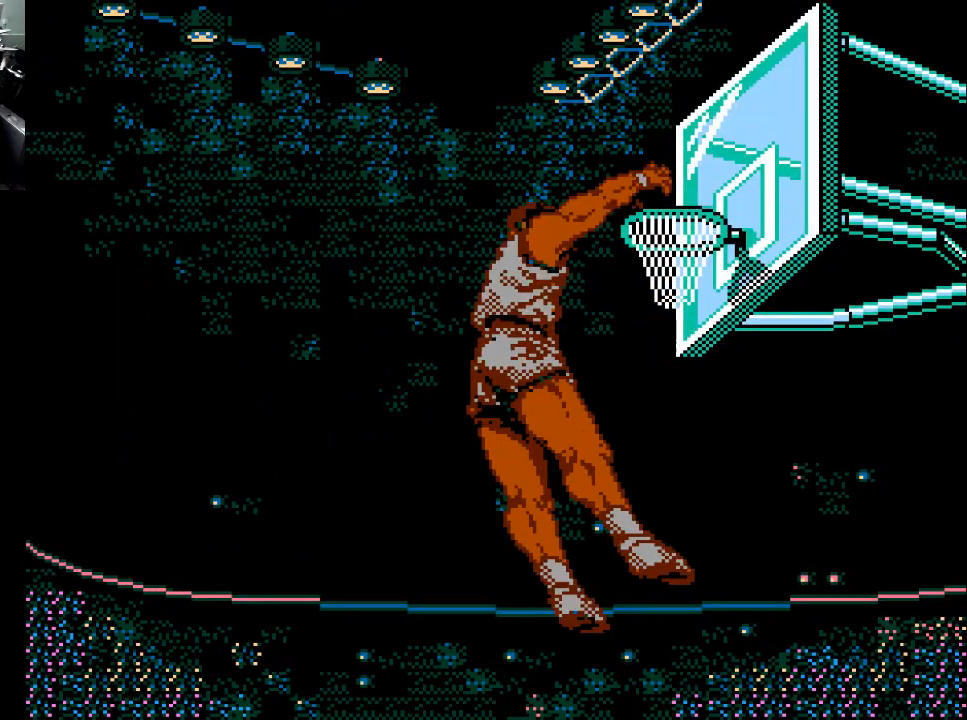
{"buttons": [], "events": []}
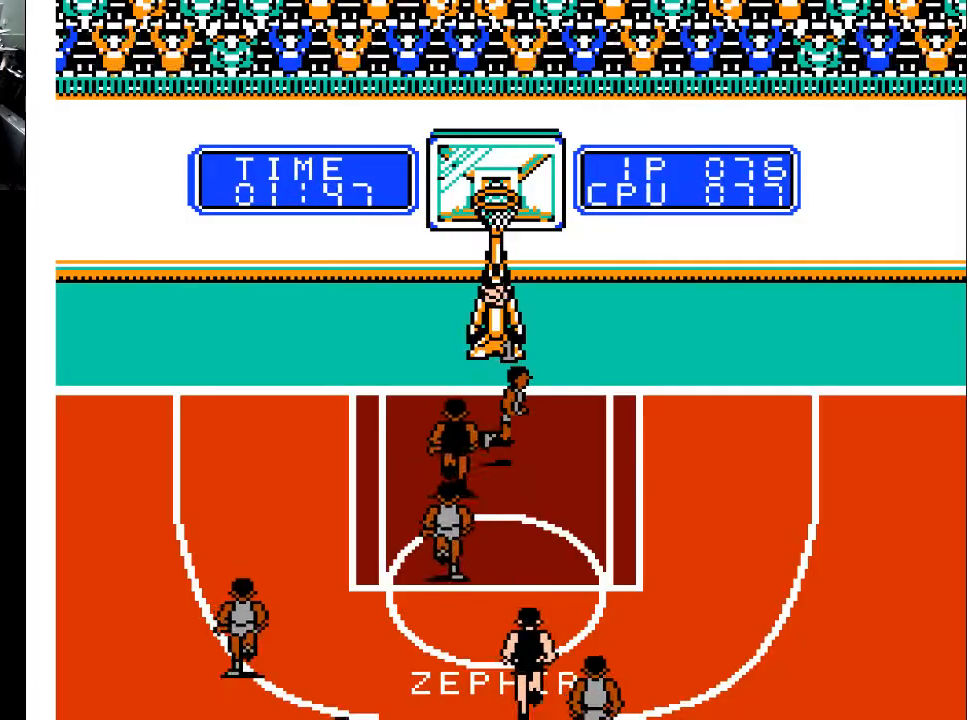
{"buttons": ["DPAD_DOWN"], "events": [[333, "DPAD_DOWN", "down"]]}
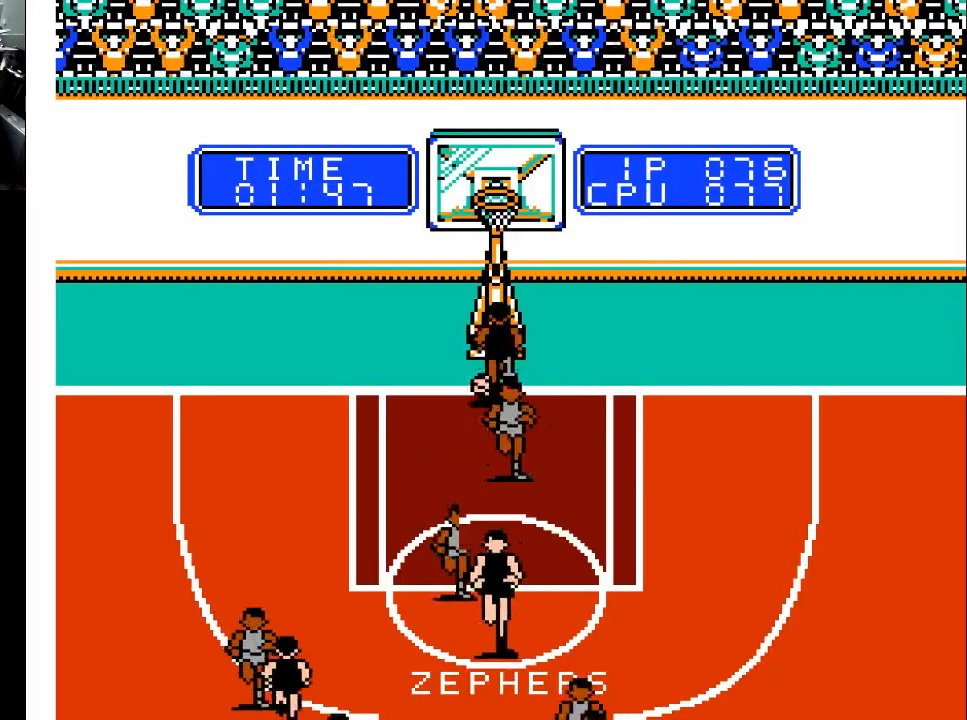
{"buttons": [], "events": [[133, "DPAD_DOWN", "up"]]}
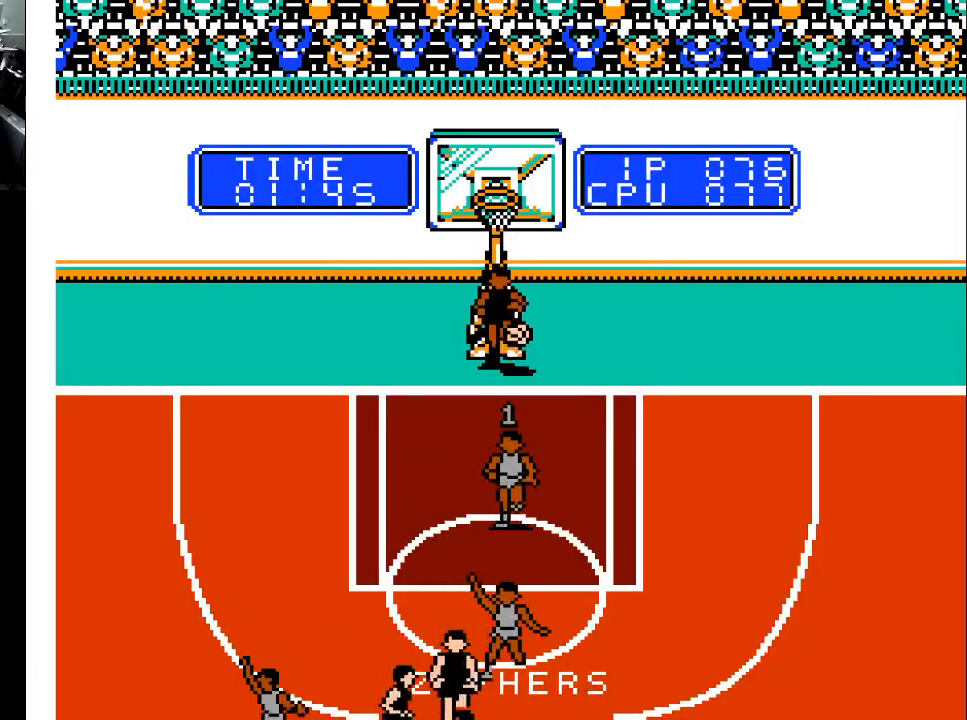
{"buttons": ["DPAD_DOWN"], "events": [[233, "DPAD_DOWN", "down"]]}
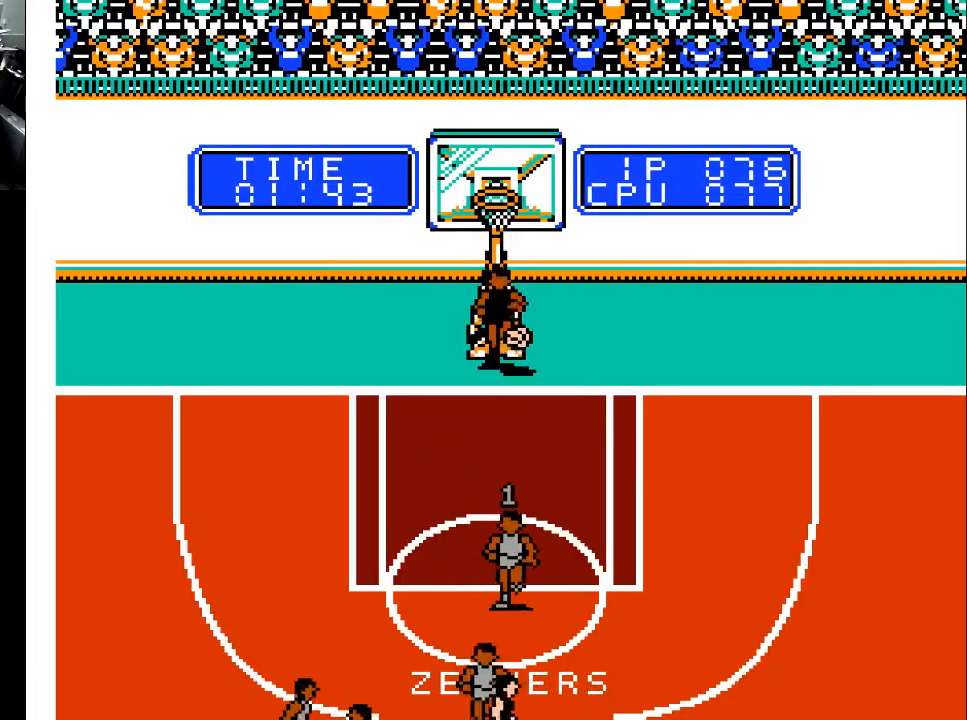
{"buttons": ["DPAD_DOWN"], "events": []}
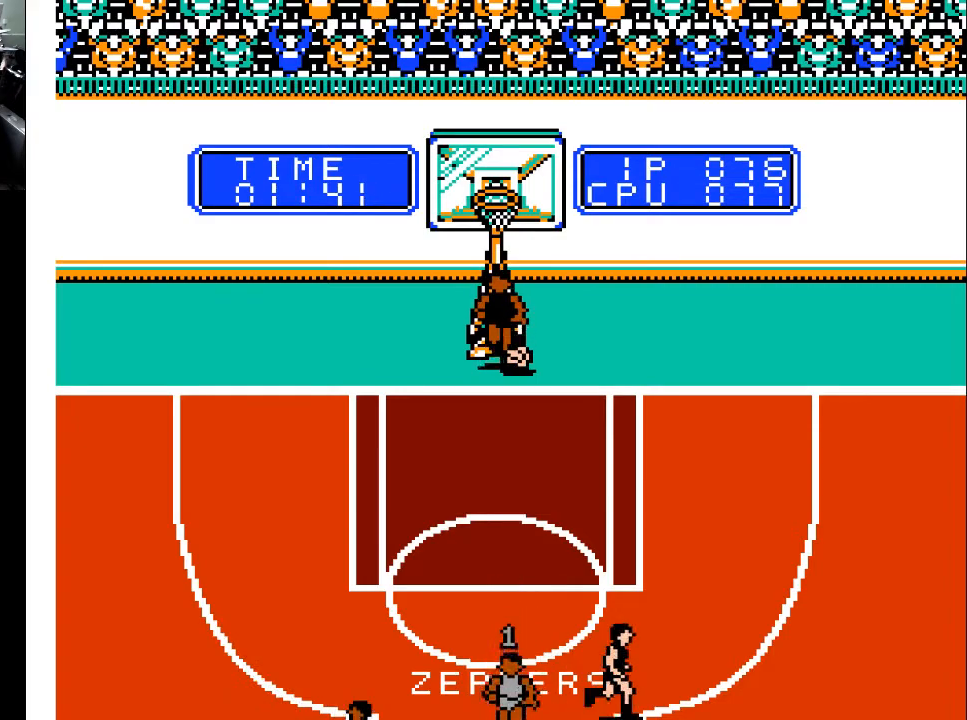
{"buttons": ["DPAD_DOWN"], "events": []}
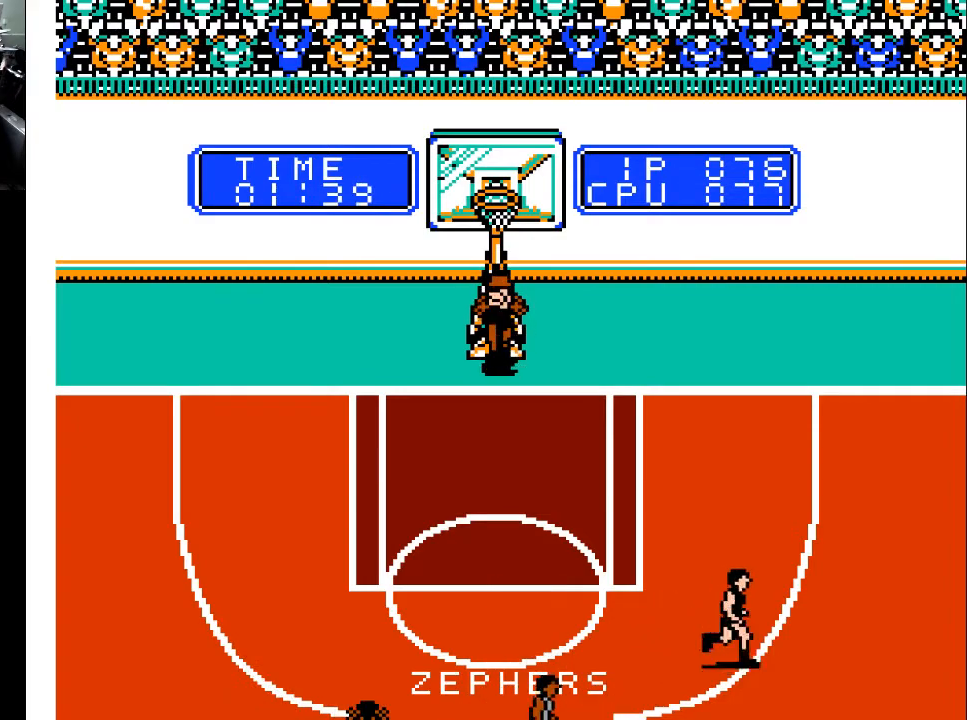
{"buttons": ["DPAD_LEFT"], "events": [[133, "DPAD_DOWN", "up"], [233, "DPAD_UP", "down"], [400, "DPAD_LEFT", "down"], [433, "DPAD_UP", "up"]]}
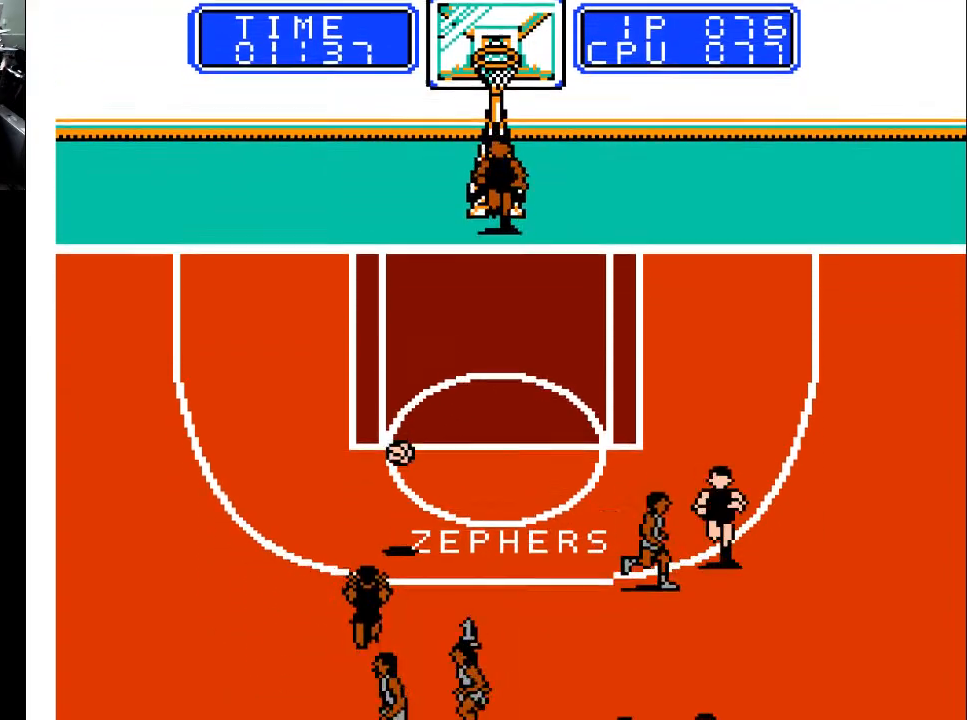
{"buttons": [], "events": [[100, "DPAD_DOWN", "down"], [133, "DPAD_DOWN", "up"], [233, "DPAD_UP", "down"], [433, "DPAD_LEFT", "up"], [467, "DPAD_UP", "up"]]}
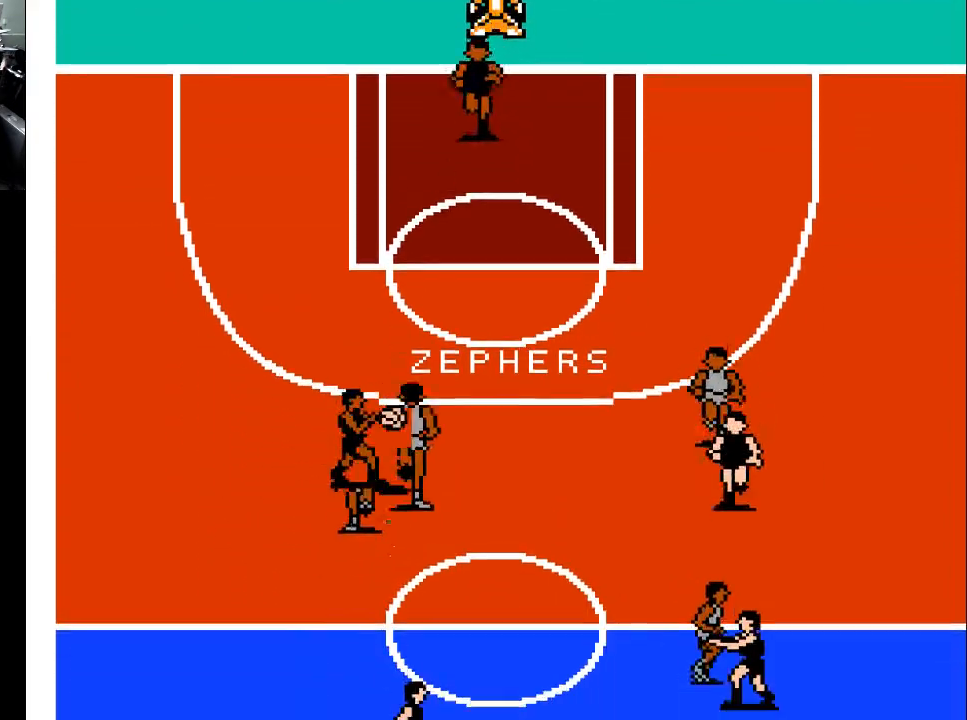
{"buttons": ["DPAD_DOWN", "DPAD_RIGHT"], "events": [[33, "DPAD_LEFT", "down"], [67, "A", "down"], [100, "DPAD_DOWN", "down"], [100, "DPAD_LEFT", "up"], [133, "DPAD_RIGHT", "down"], [167, "A", "up"], [333, "DPAD_RIGHT", "up"], [500, "DPAD_RIGHT", "down"]]}
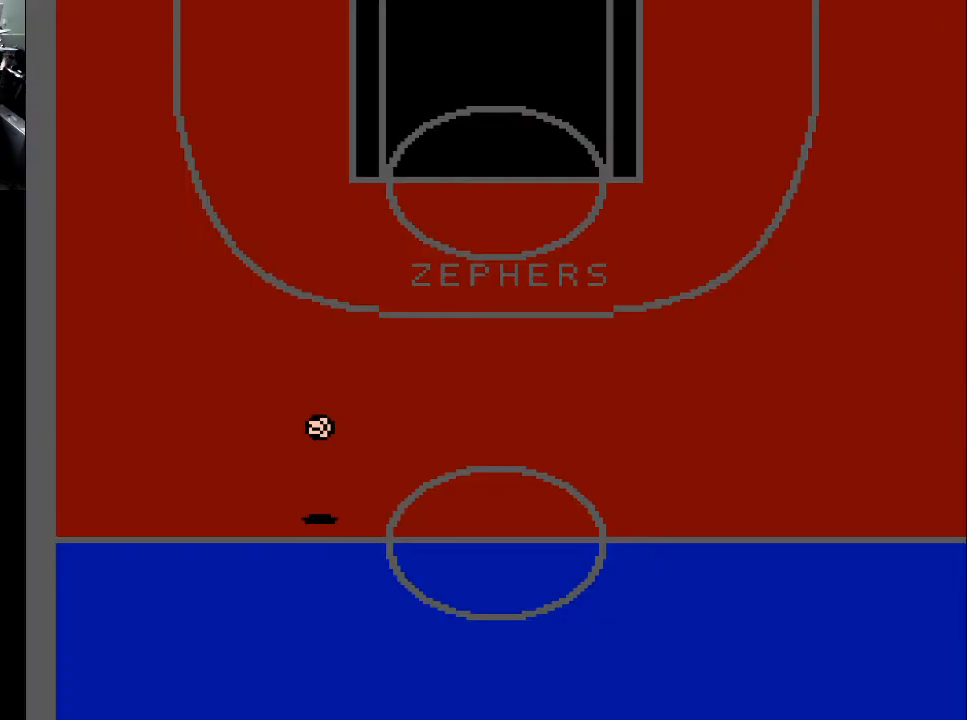
{"buttons": ["DPAD_DOWN"], "events": [[500, "DPAD_RIGHT", "up"]]}
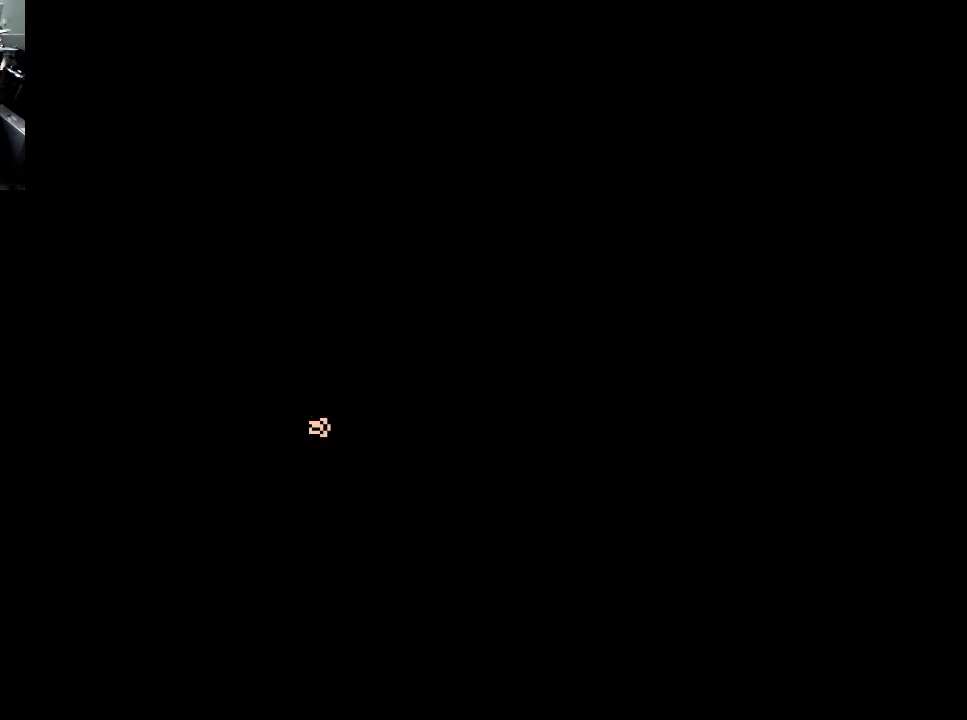
{"buttons": ["DPAD_UP", "DPAD_RIGHT"], "events": [[33, "DPAD_DOWN", "up"], [333, "DPAD_RIGHT", "down"], [367, "DPAD_UP", "down"]]}